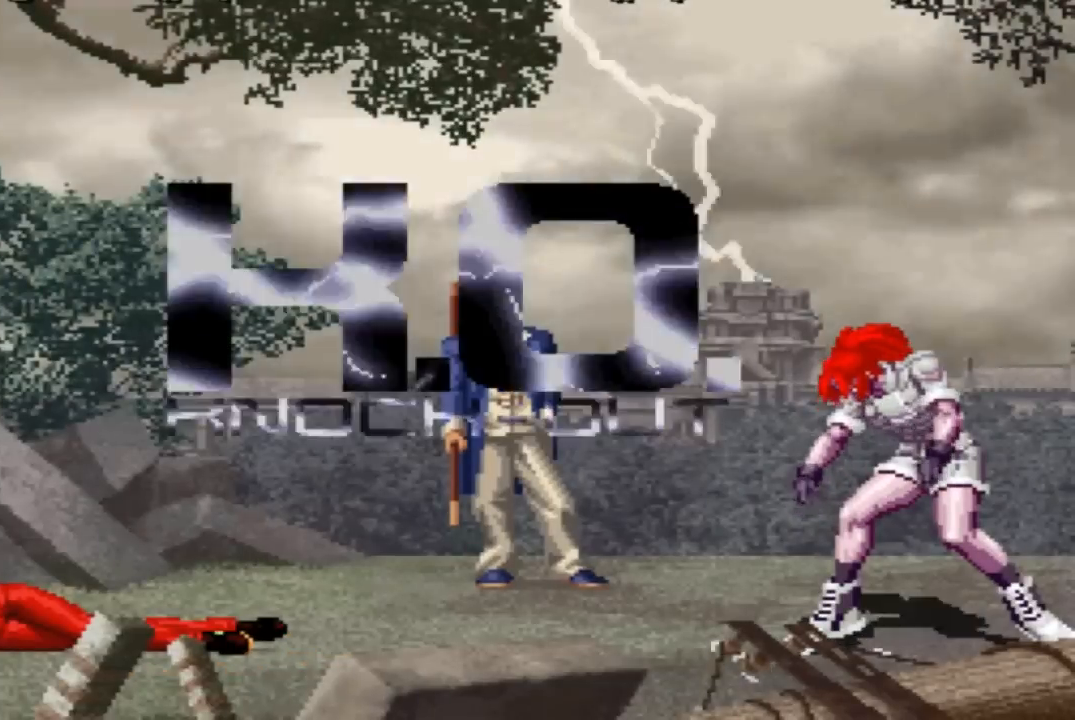
Gameplay with a controller (arcade stick); each line is a JSON object with the inputs held at the frame after it. "events" lists button and stick changes between this image and that frame as [ms after this image, input, new state], when the widget could be followed in between. Not read: L3 R3.
{"buttons": [], "left_stick": "center", "events": []}
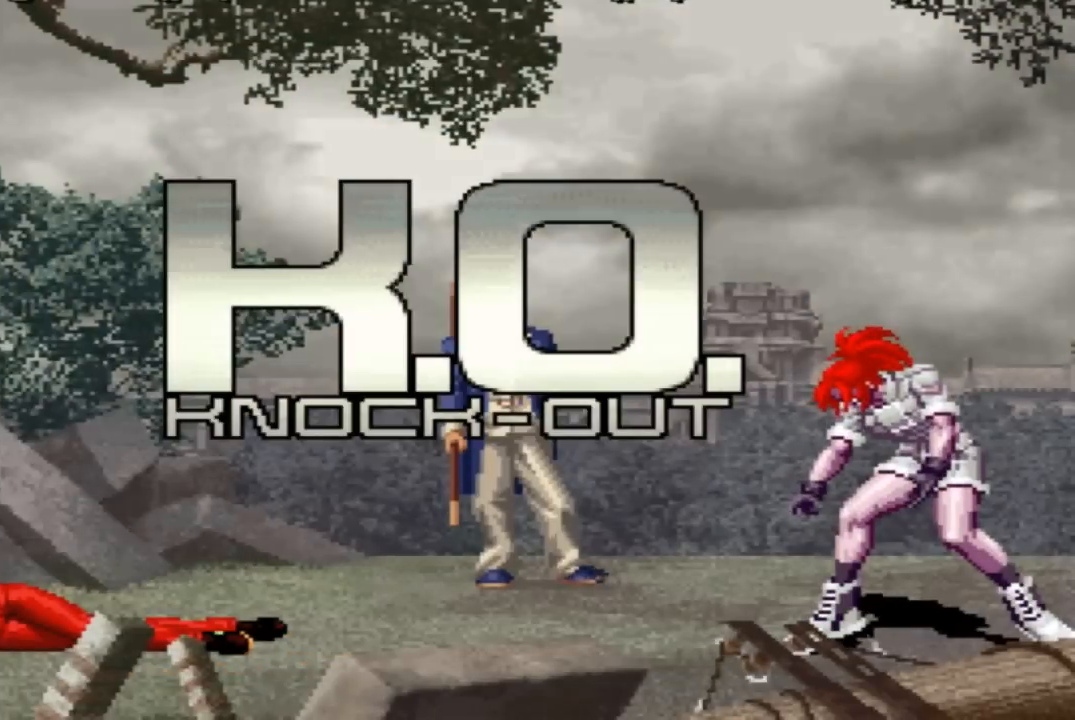
{"buttons": [], "left_stick": "center", "events": []}
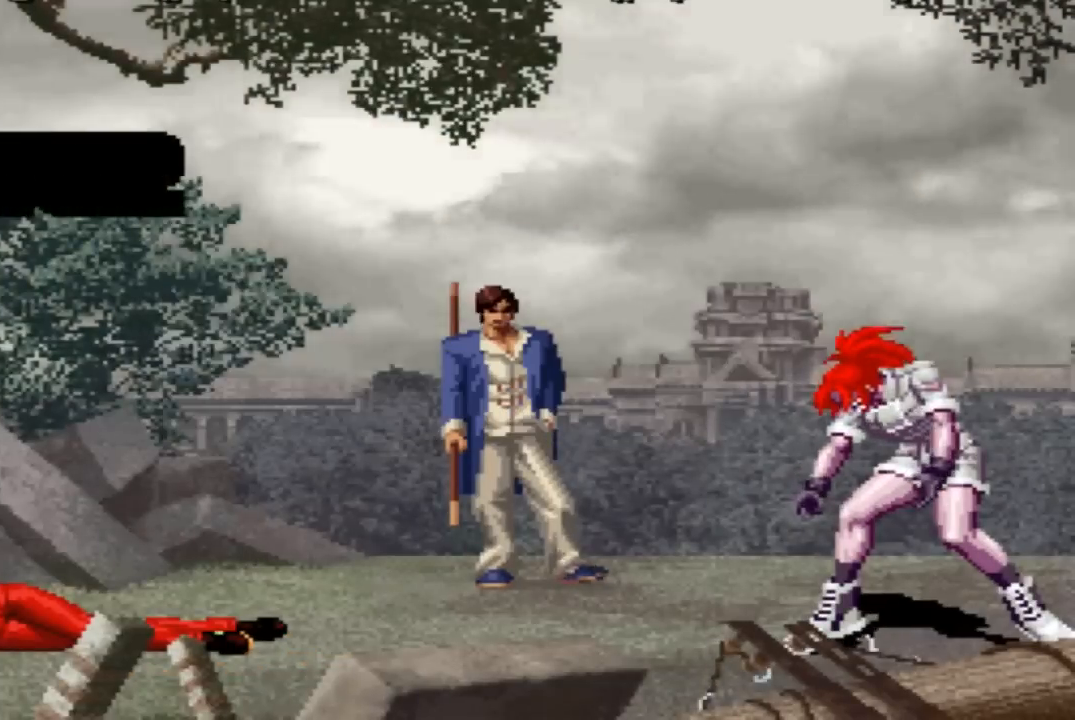
{"buttons": [], "left_stick": "center", "events": []}
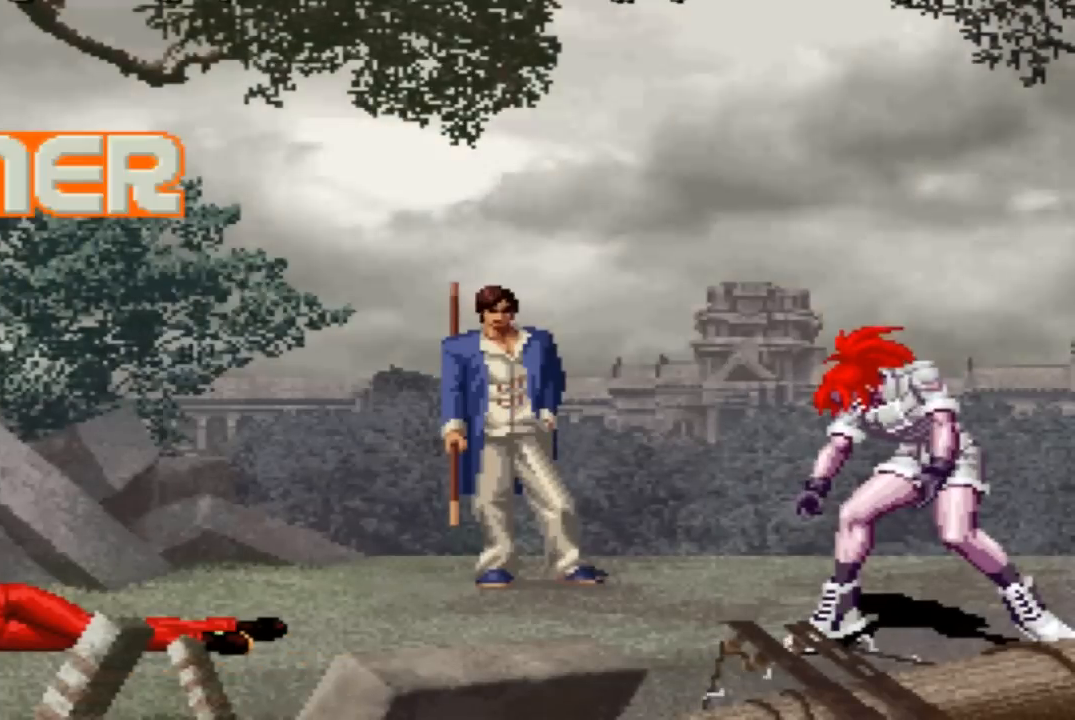
{"buttons": [], "left_stick": "center", "events": []}
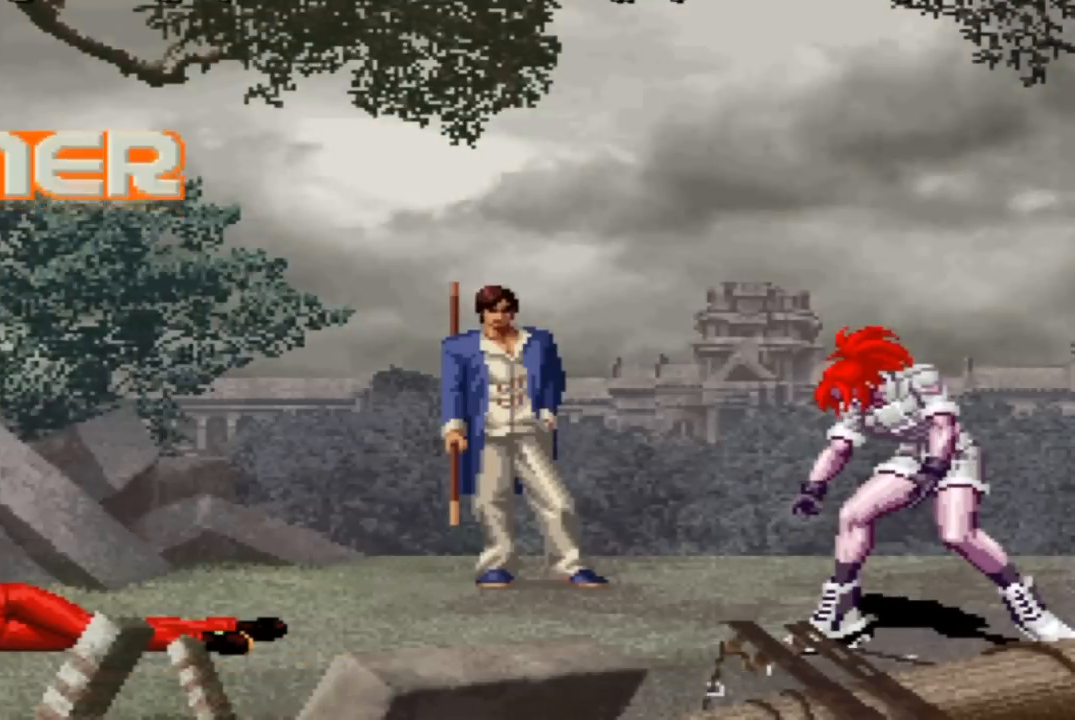
{"buttons": [], "left_stick": "center", "events": [[233, "SQUARE", "down"], [267, "SQUARE", "up"]]}
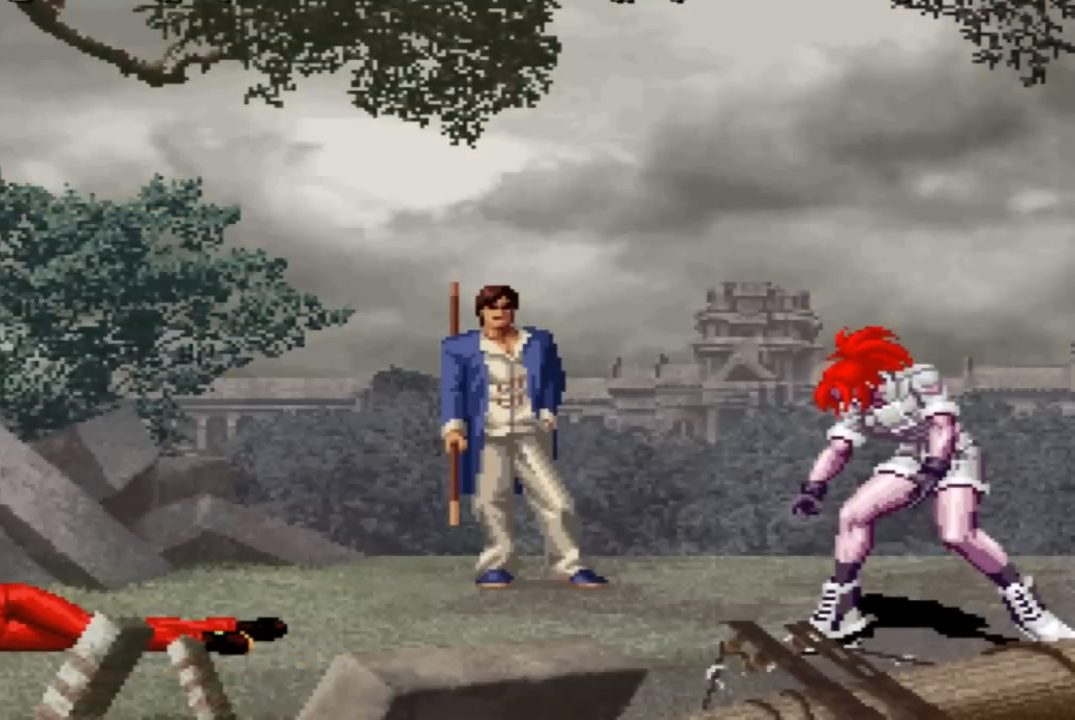
{"buttons": [], "left_stick": "center", "events": [[34, "R2", "down"], [34, "SQUARE", "down"], [67, "TRIANGLE", "down"], [134, "R2", "up"], [134, "SQUARE", "up"], [134, "TRIANGLE", "up"], [234, "R2", "down"], [234, "SQUARE", "down"], [234, "TRIANGLE", "down"], [301, "R2", "up"], [301, "SQUARE", "up"], [301, "TRIANGLE", "up"], [434, "R2", "down"], [434, "SQUARE", "down"], [467, "R2", "up"], [467, "SQUARE", "up"]]}
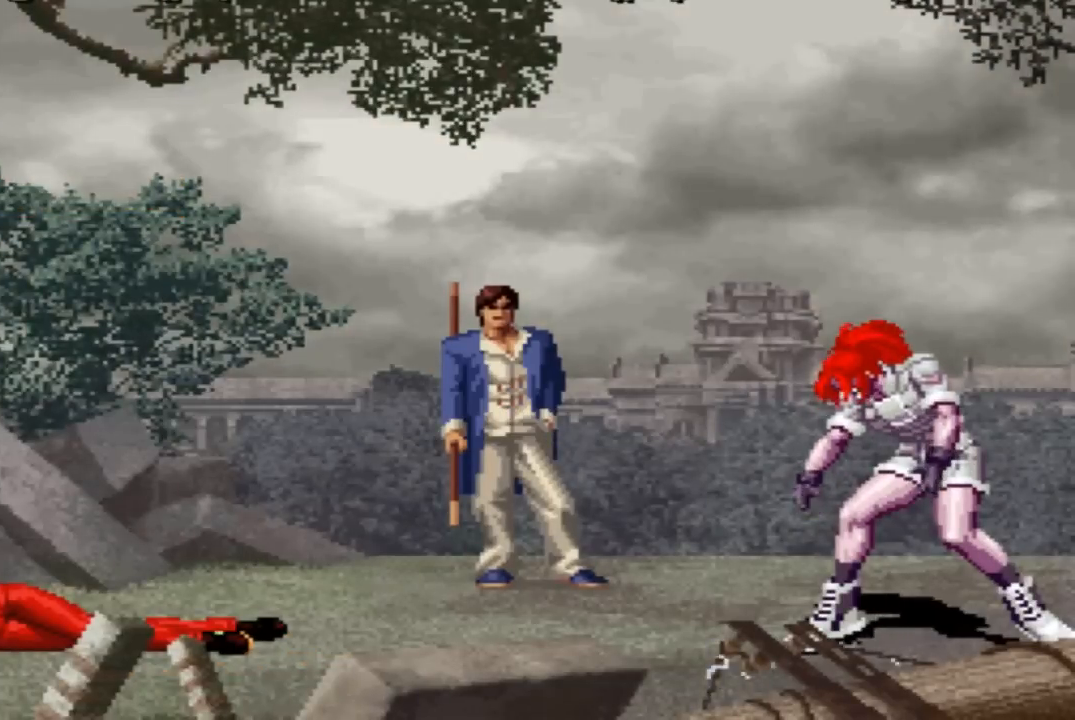
{"buttons": [], "left_stick": "center", "events": [[100, "R2", "down"], [100, "SQUARE", "down"], [100, "TRIANGLE", "down"], [133, "R2", "up"], [133, "SQUARE", "up"], [133, "TRIANGLE", "up"], [400, "SQUARE", "down"], [434, "SQUARE", "up"]]}
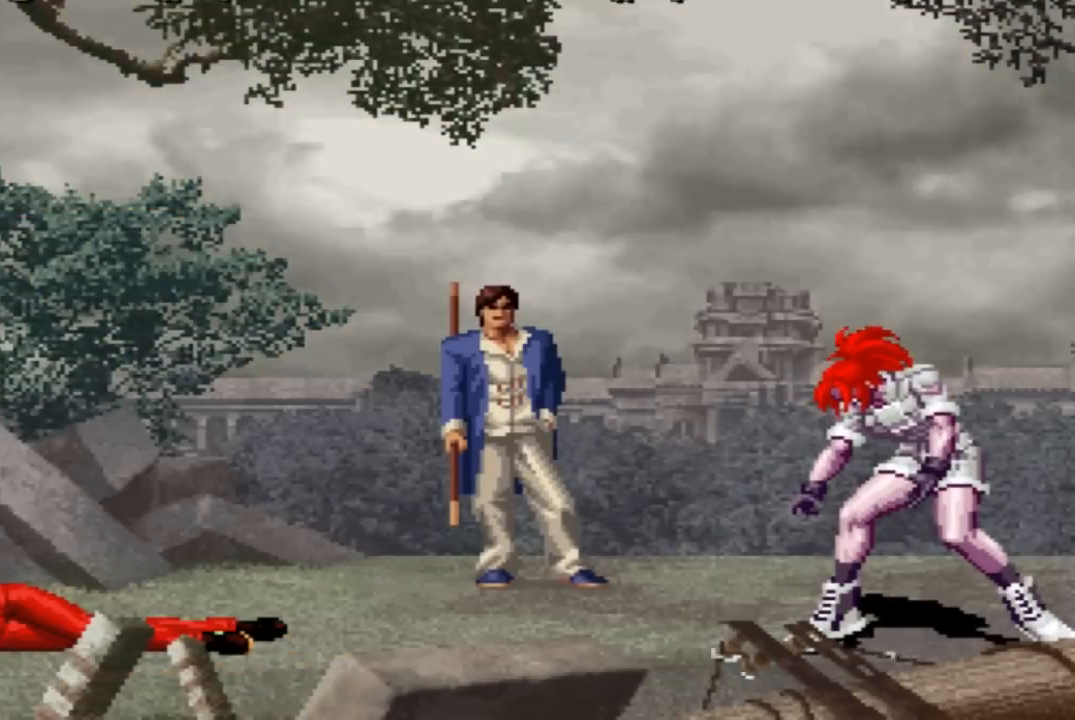
{"buttons": ["R2"], "left_stick": "center", "events": [[34, "R2", "down"], [34, "SQUARE", "down"], [67, "R2", "up"], [67, "SQUARE", "up"], [167, "R2", "down"], [167, "SQUARE", "down"], [167, "TRIANGLE", "down"], [234, "R2", "up"], [234, "SQUARE", "up"], [234, "TRIANGLE", "up"], [301, "SQUARE", "down"], [301, "TRIANGLE", "down"], [434, "R2", "down"], [434, "SQUARE", "up"], [434, "TRIANGLE", "up"]]}
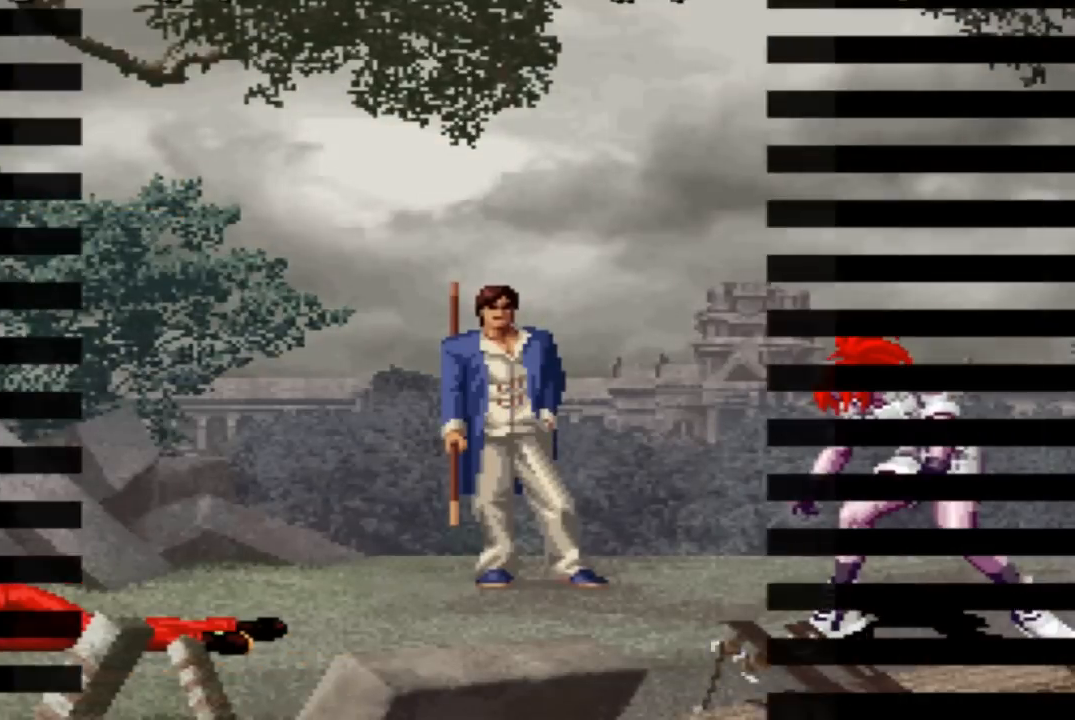
{"buttons": [], "left_stick": "center", "events": [[33, "R2", "up"], [33, "SQUARE", "down"], [167, "SQUARE", "up"], [300, "SQUARE", "down"], [367, "SQUARE", "up"], [467, "R2", "down"], [467, "SQUARE", "down"], [500, "R2", "up"], [500, "SQUARE", "up"]]}
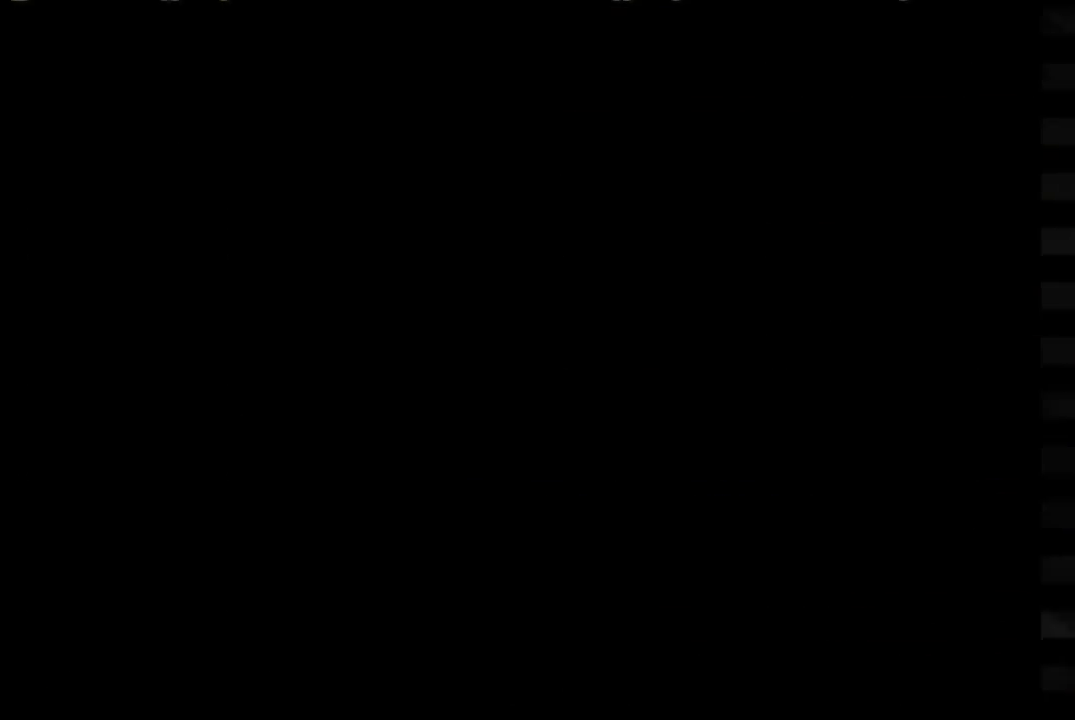
{"buttons": [], "left_stick": "center", "events": [[234, "SQUARE", "down"], [267, "SQUARE", "up"], [334, "SQUARE", "down"], [367, "SQUARE", "up"], [468, "R2", "down"], [468, "SQUARE", "down"], [501, "R2", "up"], [501, "SQUARE", "up"]]}
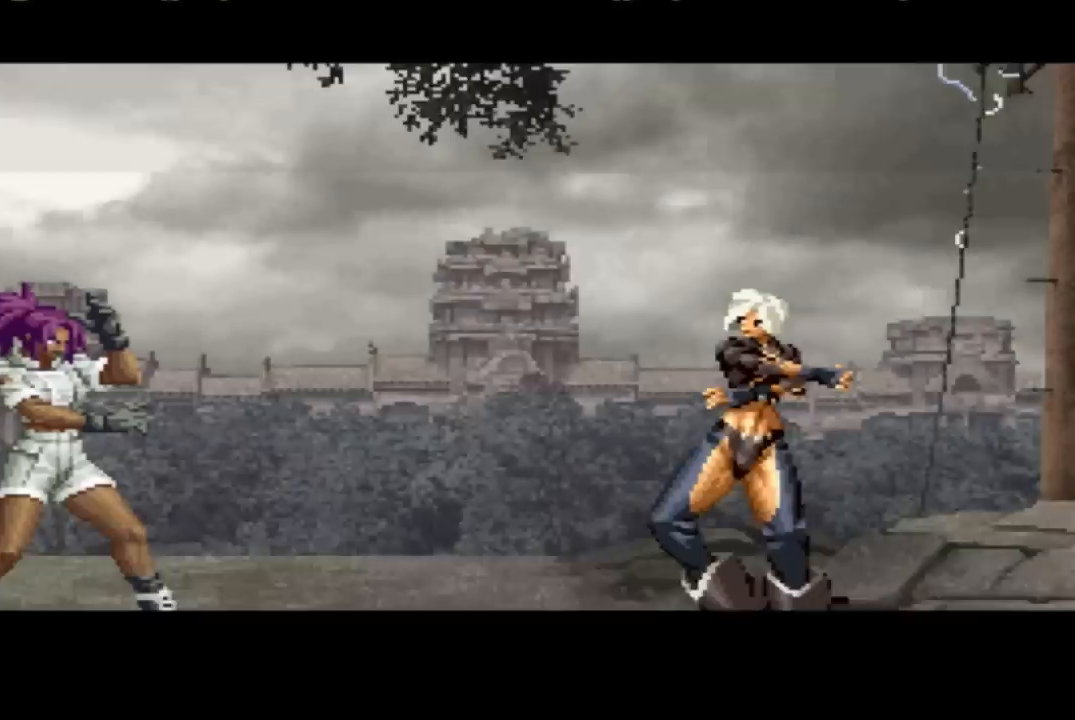
{"buttons": [], "left_stick": "center", "events": [[100, "R2", "down"], [100, "SQUARE", "down"], [133, "R2", "up"], [133, "SQUARE", "up"], [233, "TRIANGLE", "down"], [267, "SQUARE", "down"], [300, "SQUARE", "up"], [300, "TRIANGLE", "up"]]}
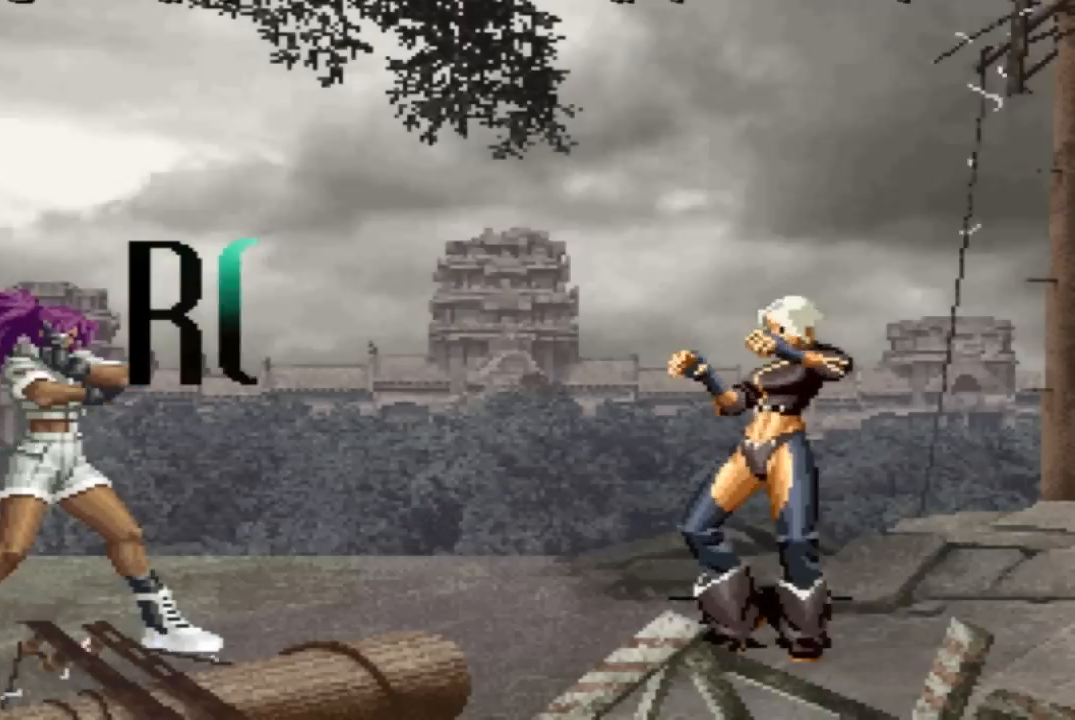
{"buttons": [], "left_stick": "center", "events": []}
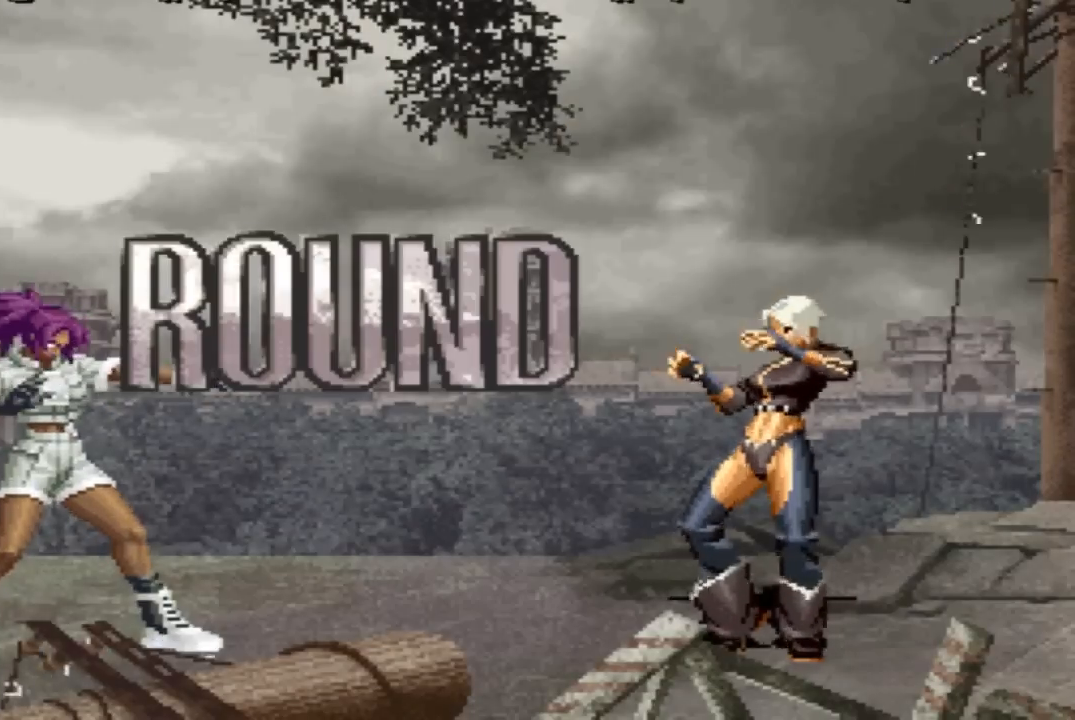
{"buttons": ["SQUARE"], "left_stick": "center", "events": [[334, "SQUARE", "down"], [367, "SQUARE", "up"], [467, "SQUARE", "down"]]}
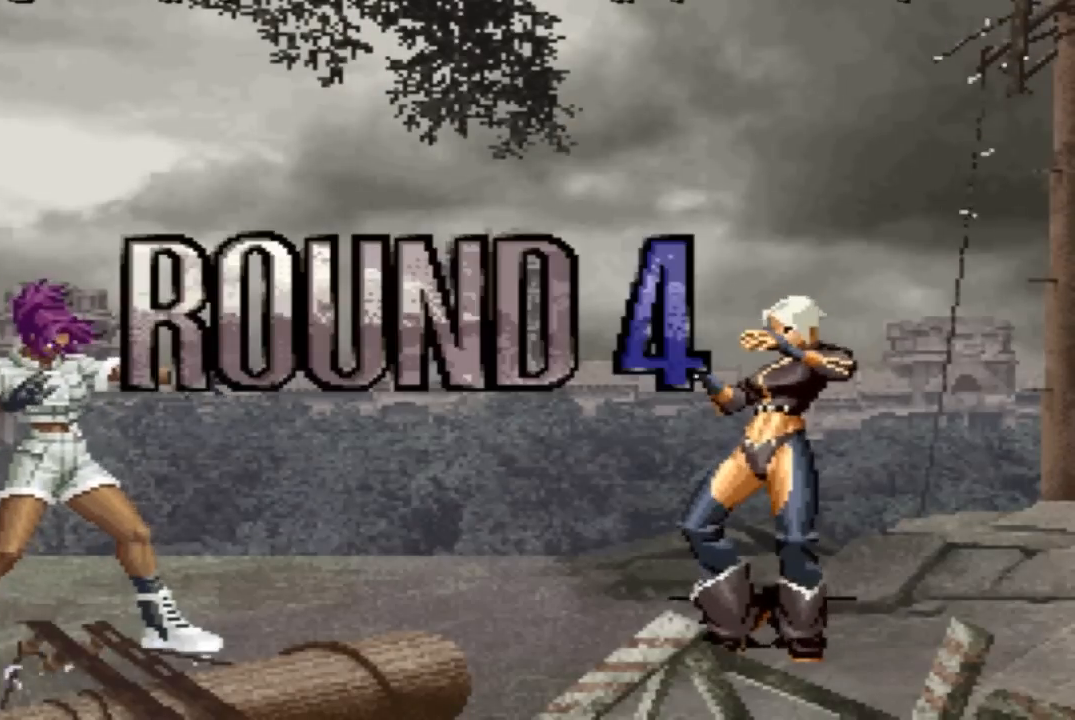
{"buttons": [], "left_stick": "center", "events": [[34, "CROSS", "down"], [34, "SQUARE", "up"], [100, "SQUARE", "down"], [201, "CROSS", "up"], [234, "TRIANGLE", "down"], [301, "TRIANGLE", "up"], [334, "SQUARE", "up"]]}
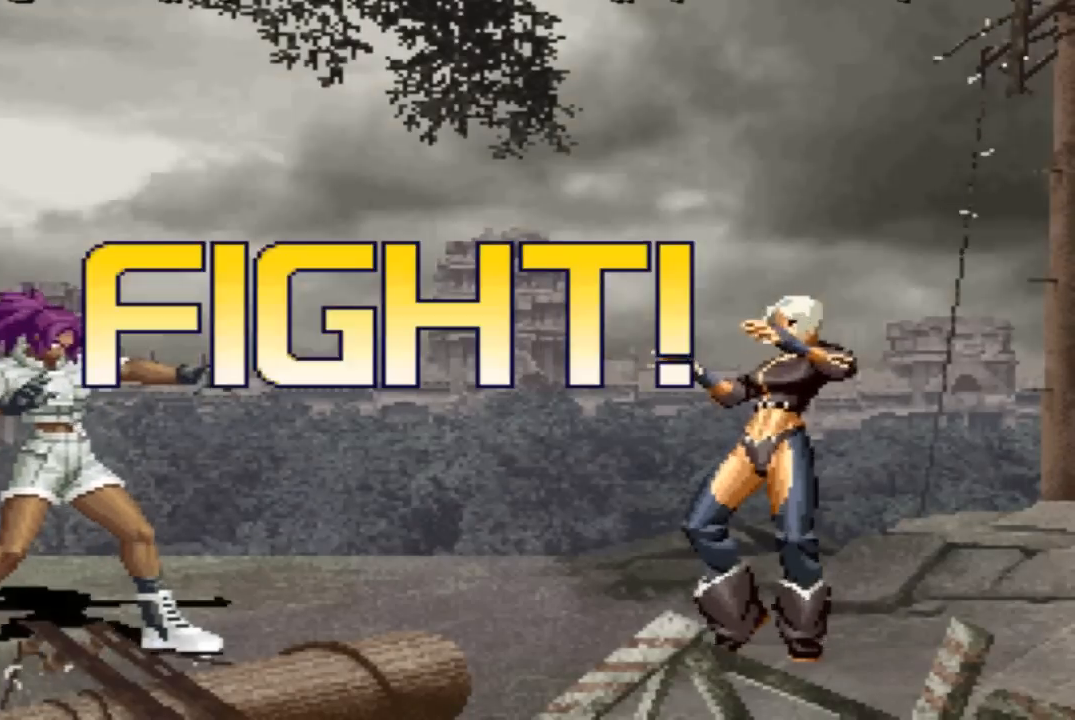
{"buttons": ["CROSS", "TRIANGLE", "R1"], "left_stick": "center"}
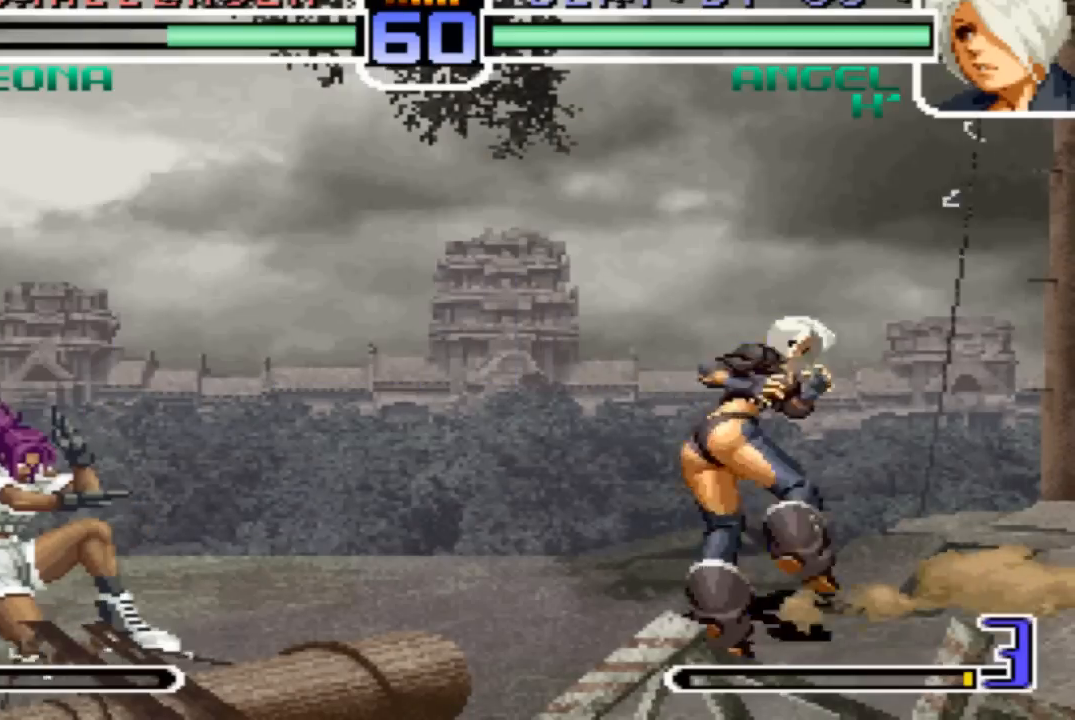
{"buttons": [], "left_stick": "down-right", "events": [[67, "CROSS", "up"], [67, "R1", "up"], [100, "TRIANGLE", "up"], [468, "left_stick", "down-right"]]}
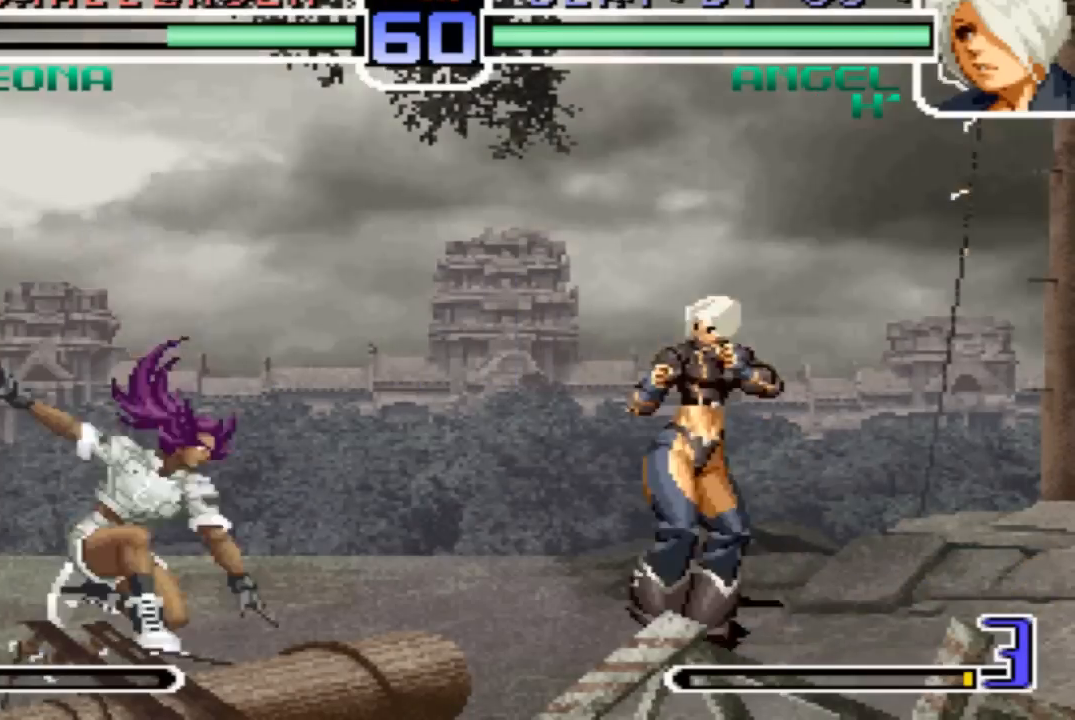
{"buttons": [], "left_stick": "center", "events": [[67, "left_stick", "up-left"], [133, "left_stick", "center"], [300, "SQUARE", "down"], [367, "SQUARE", "up"]]}
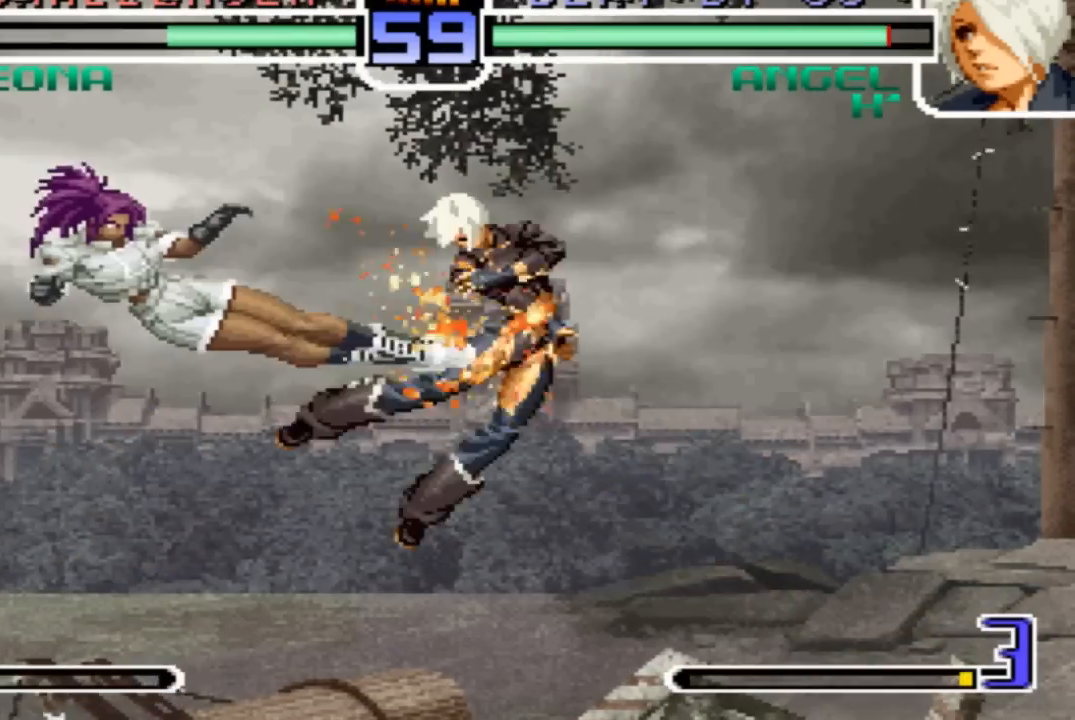
{"buttons": [], "left_stick": "down-right", "events": [[401, "left_stick", "left"], [501, "left_stick", "down-right"]]}
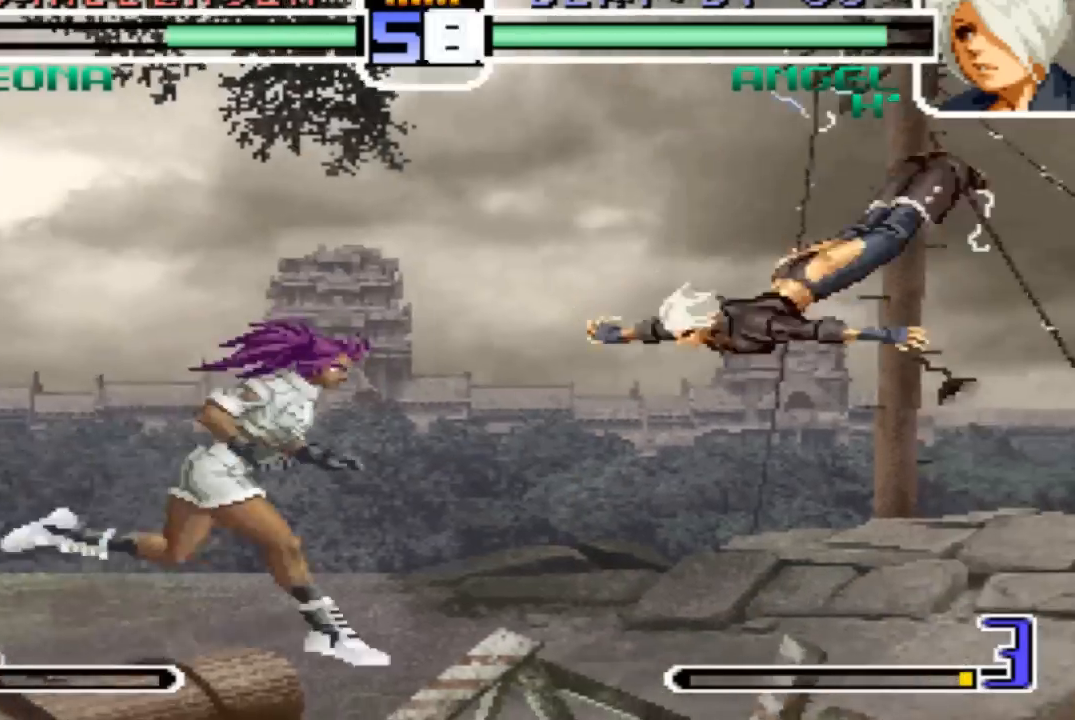
{"buttons": [], "left_stick": "center"}